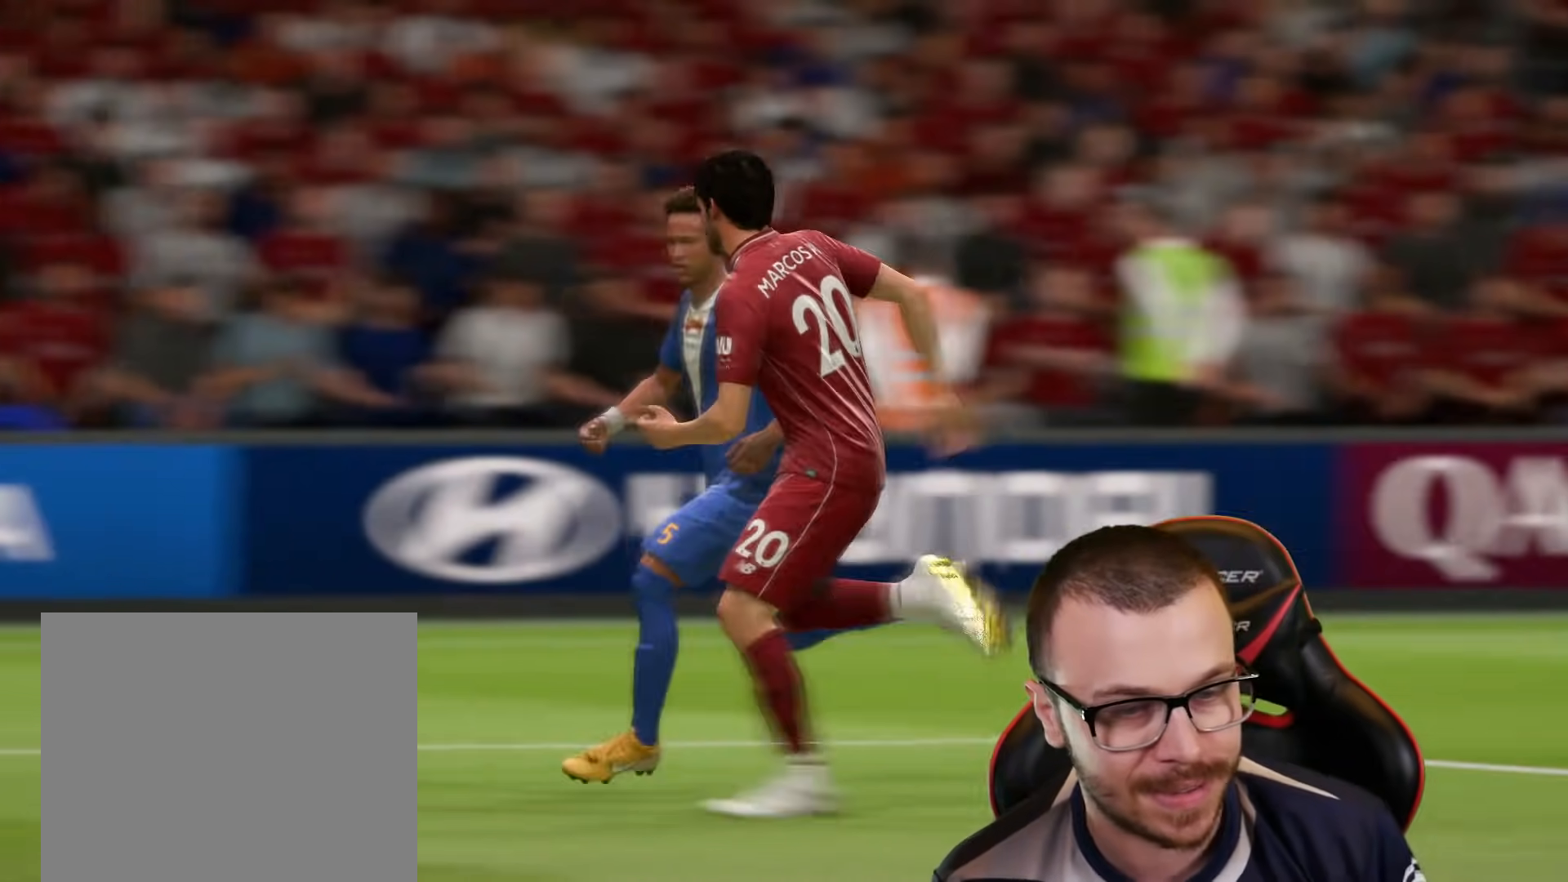
Gameplay with a controller (PlayStation layout); each line is a JSON object with the inputs held at the frame after it. "events" lists button and stick changes between this image and that frame as [ms after this image, input, new state], when the widget could be followed in between.
{"buttons": ["R1"], "left_stick": "up", "right_stick": "center", "events": [[134, "R1", "down"], [134, "left_stick", "up"]]}
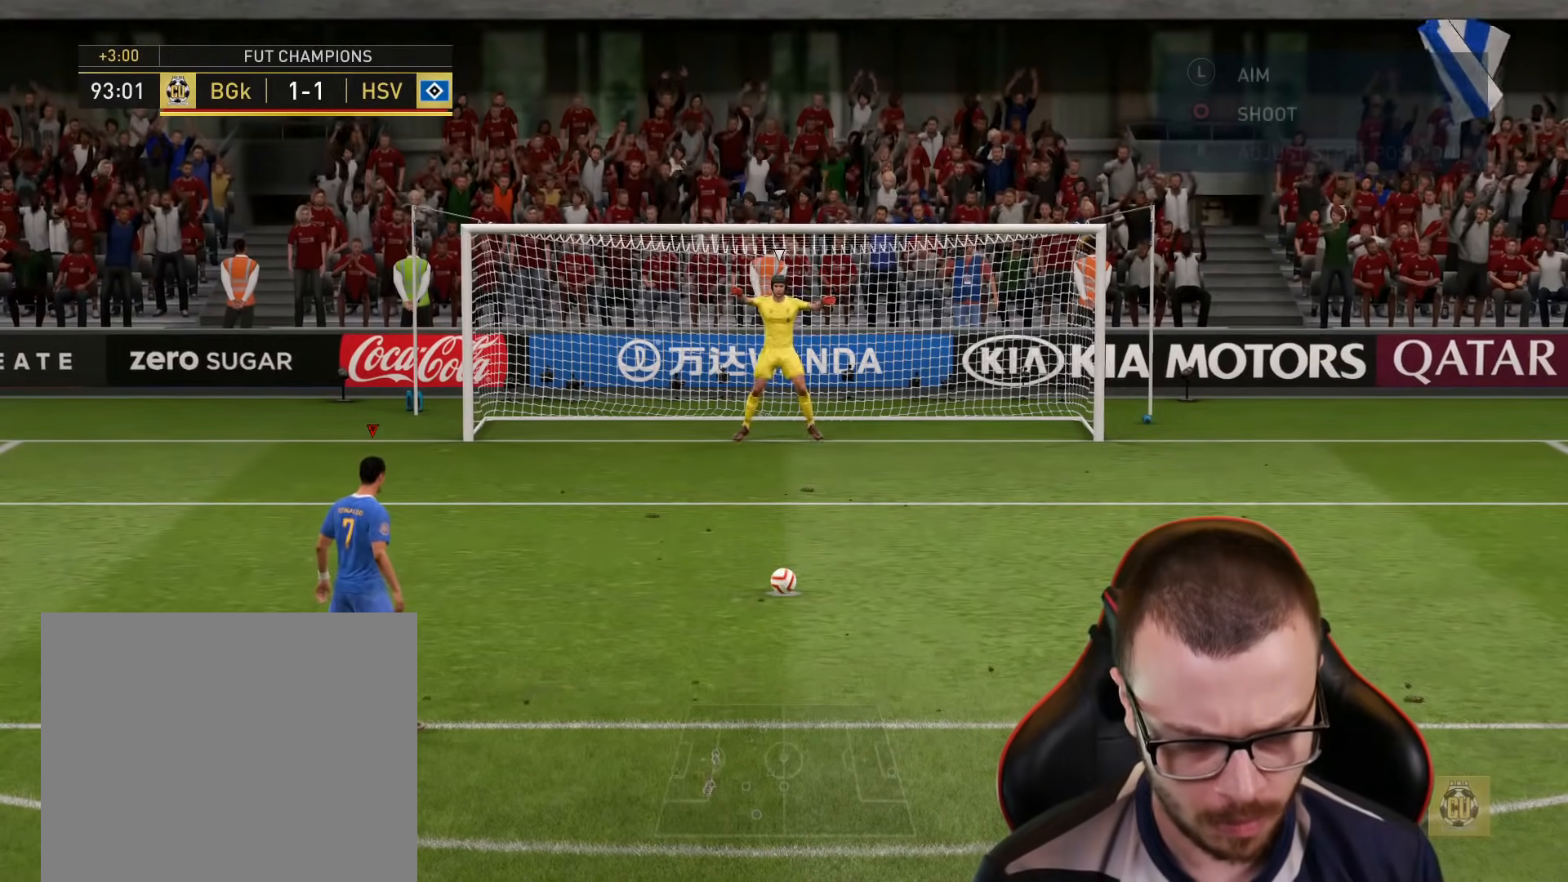
{"buttons": ["R1", "R2"], "left_stick": "up", "right_stick": "center", "events": [[417, "R2", "down"]]}
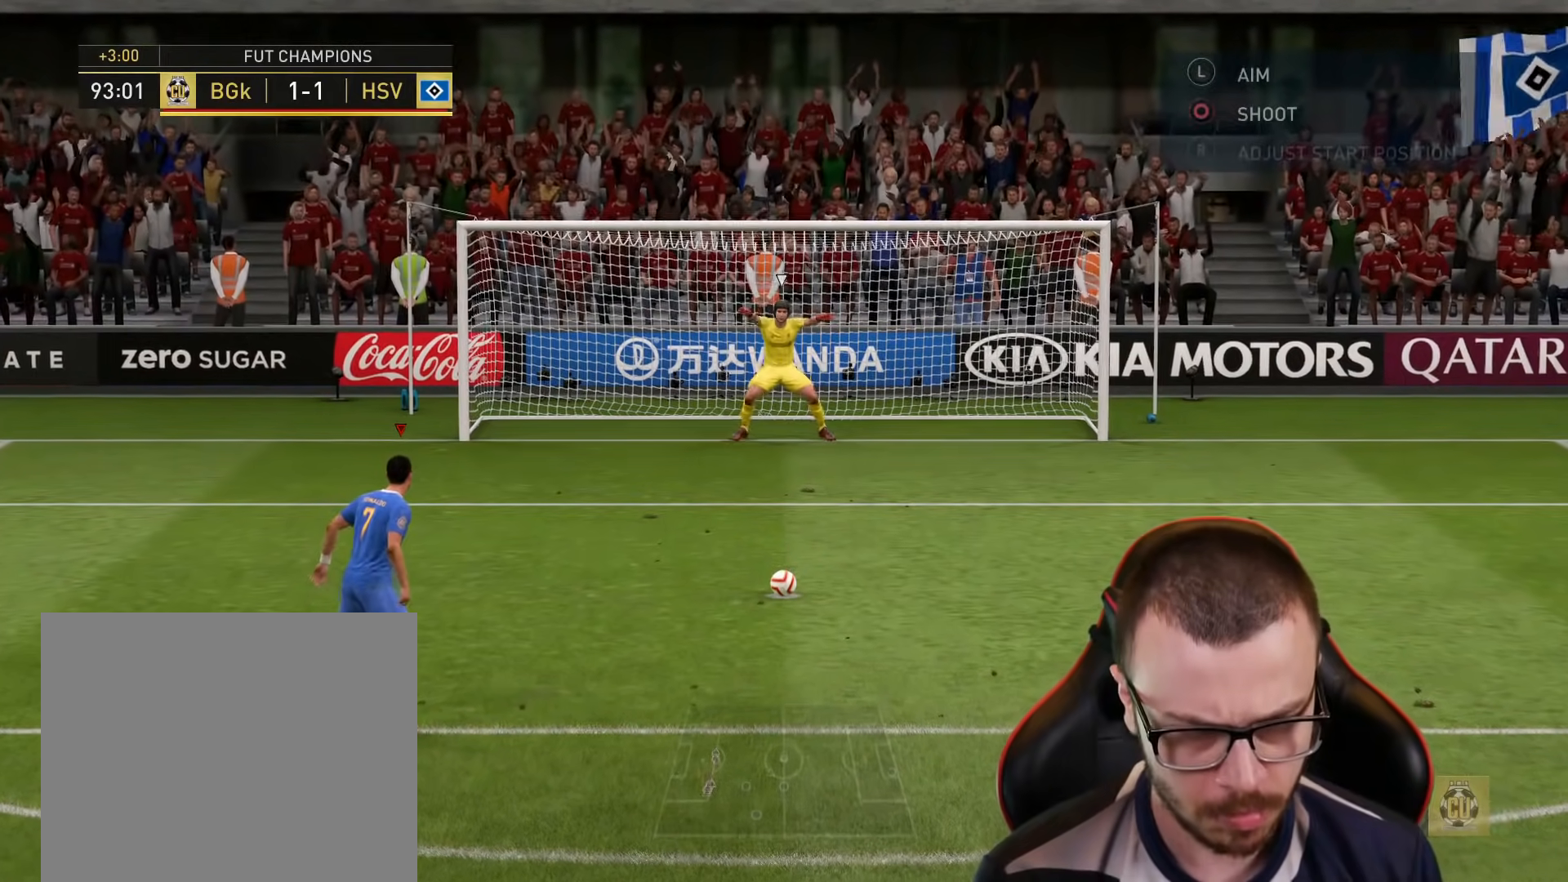
{"buttons": ["R1", "R2"], "left_stick": "up", "right_stick": "center", "events": [[17, "R2", "up"], [250, "R2", "down"]]}
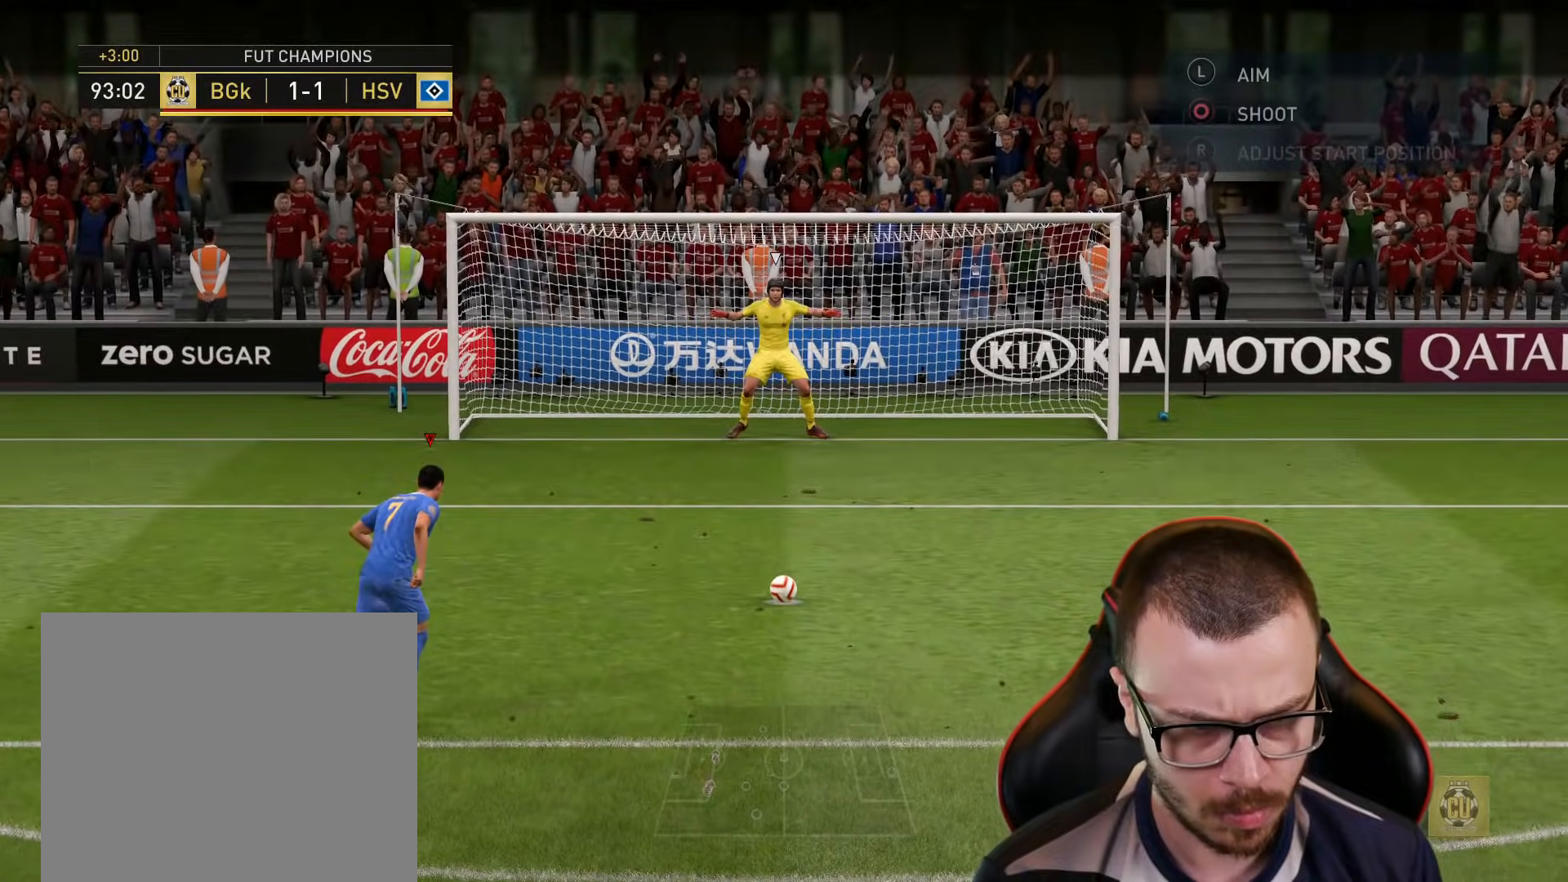
{"buttons": ["R1"], "left_stick": "up-left", "right_stick": "center"}
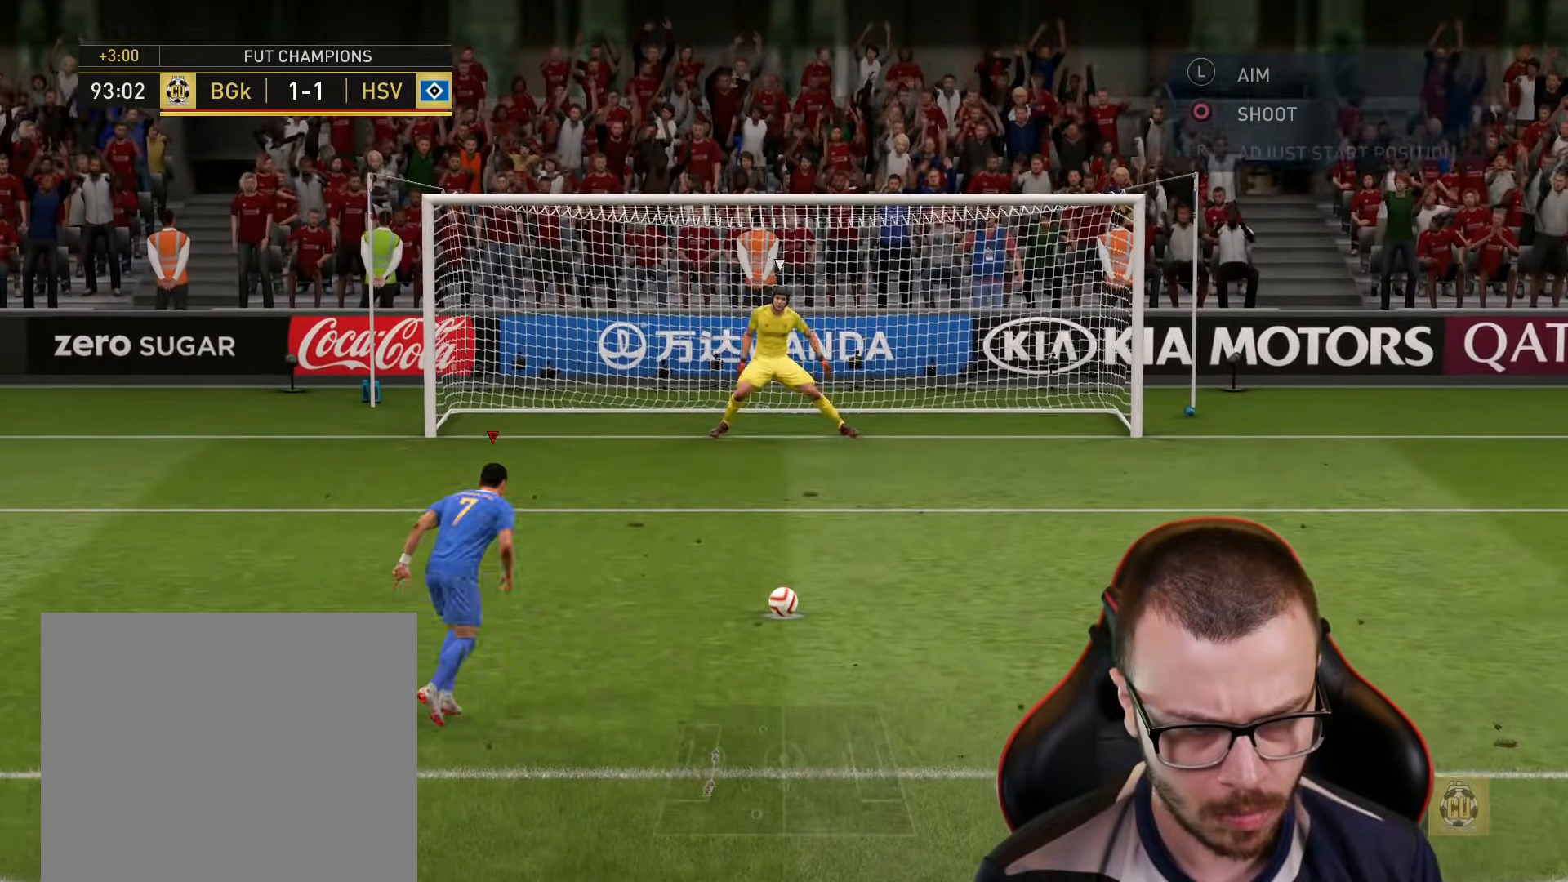
{"buttons": ["R1"], "left_stick": "up-left", "right_stick": "center", "events": []}
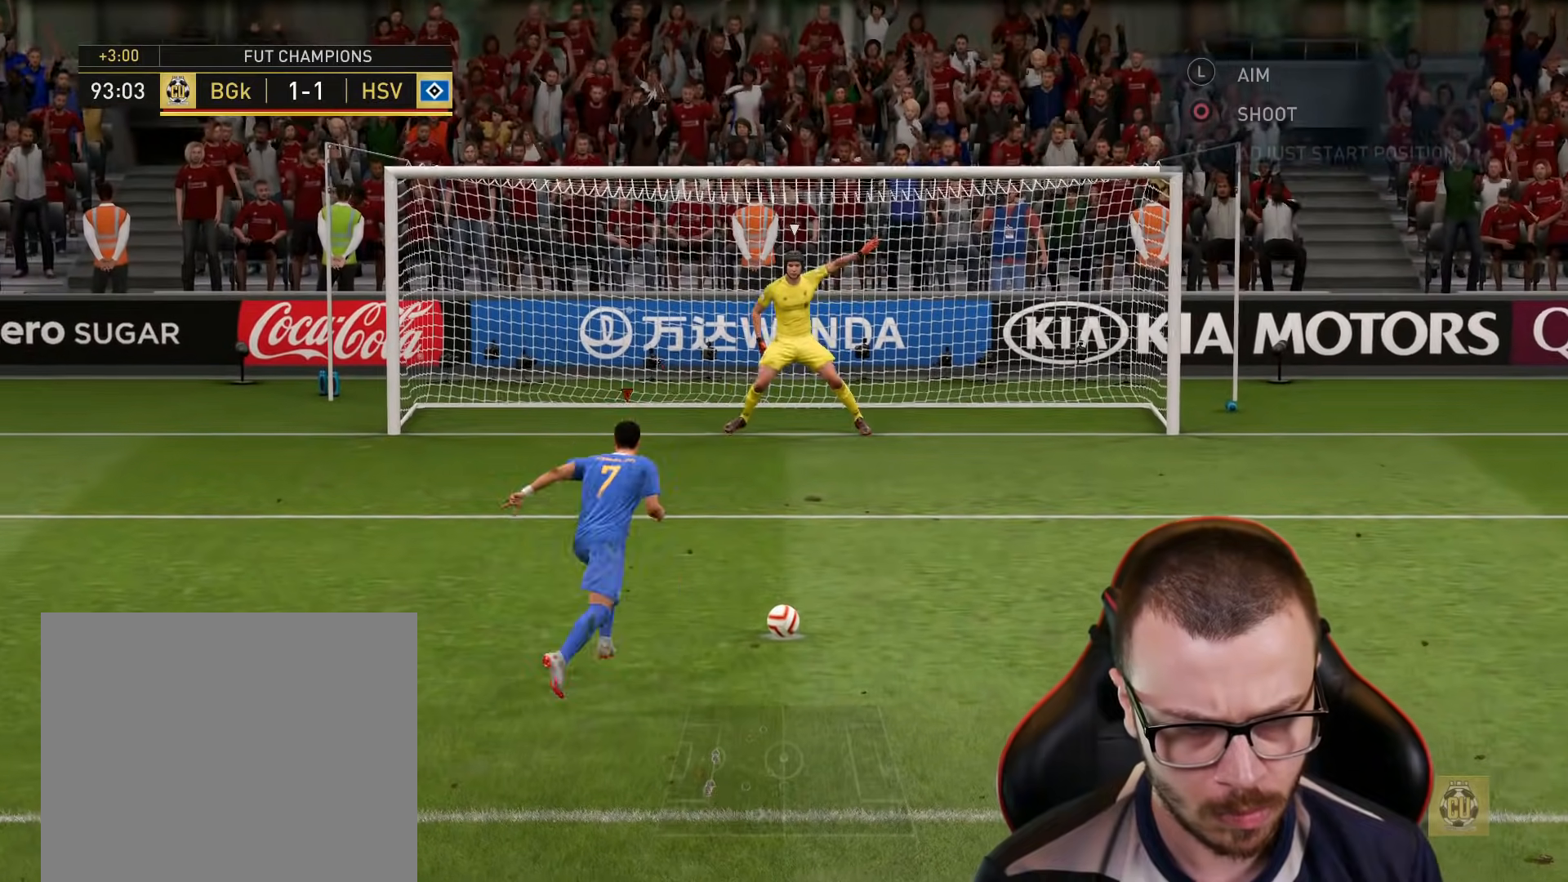
{"buttons": ["R1"], "left_stick": "up-left", "right_stick": "center", "events": []}
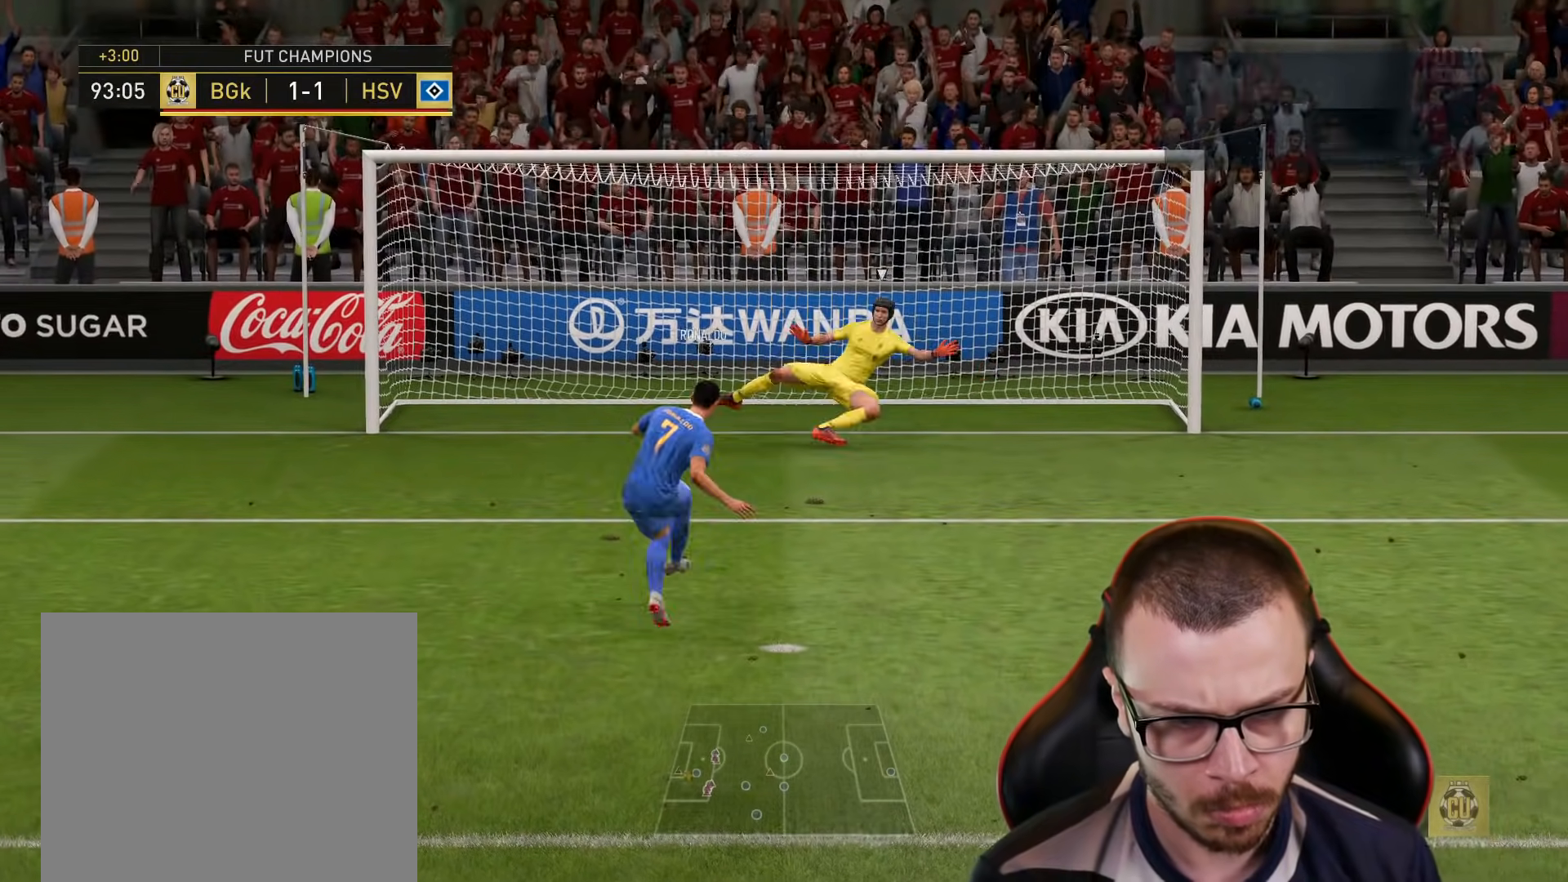
{"buttons": [], "left_stick": "center", "right_stick": "center"}